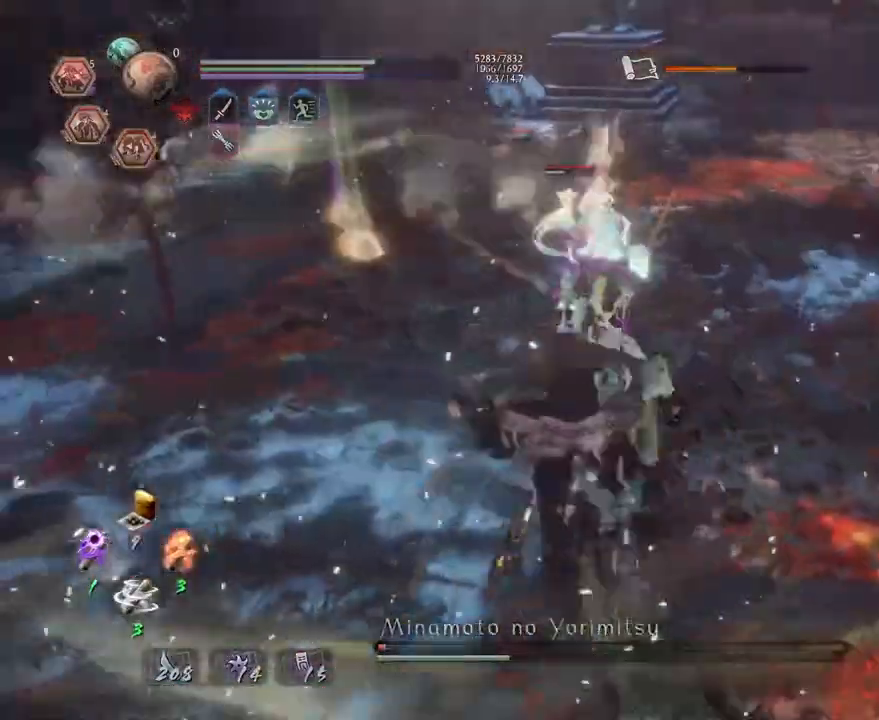
Gameplay with a controller (PlayStation layout); each line is a JSON object with the inputs held at the frame after it. "events" lists button and stick changes between this image and that frame as [ms after this image, input, new state], when the widget could be followed in between.
{"buttons": [], "left_stick": "right", "right_stick": "center", "events": [[33, "SQUARE", "down"], [117, "R1", "up"], [117, "SQUARE", "up"], [200, "left_stick", "right"]]}
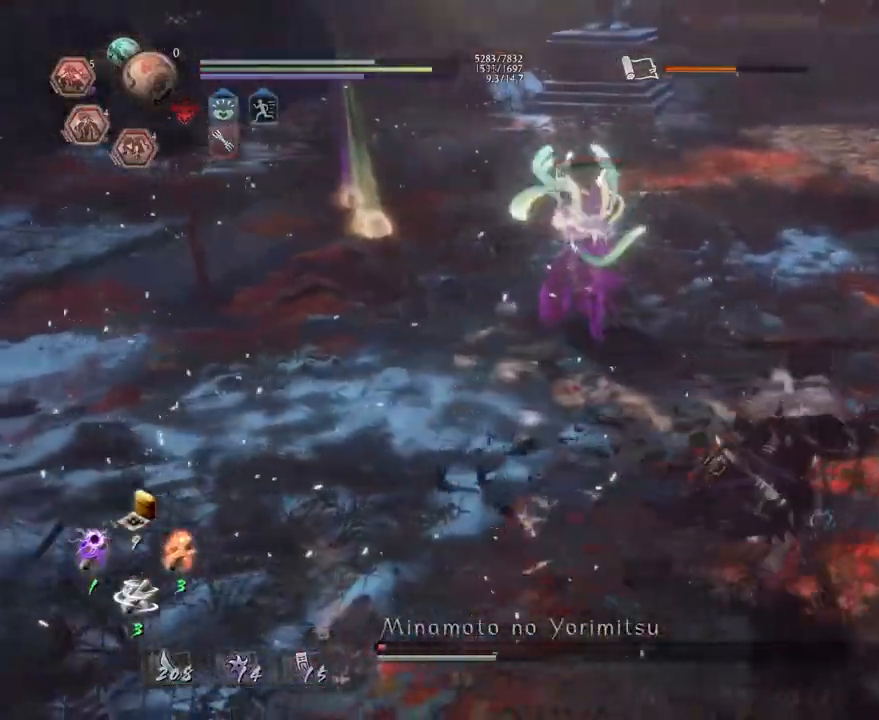
{"buttons": ["CROSS", "L1"], "left_stick": "right", "right_stick": "center", "events": [[17, "CROSS", "down"], [250, "L1", "down"], [267, "CROSS", "up"], [367, "CROSS", "down"]]}
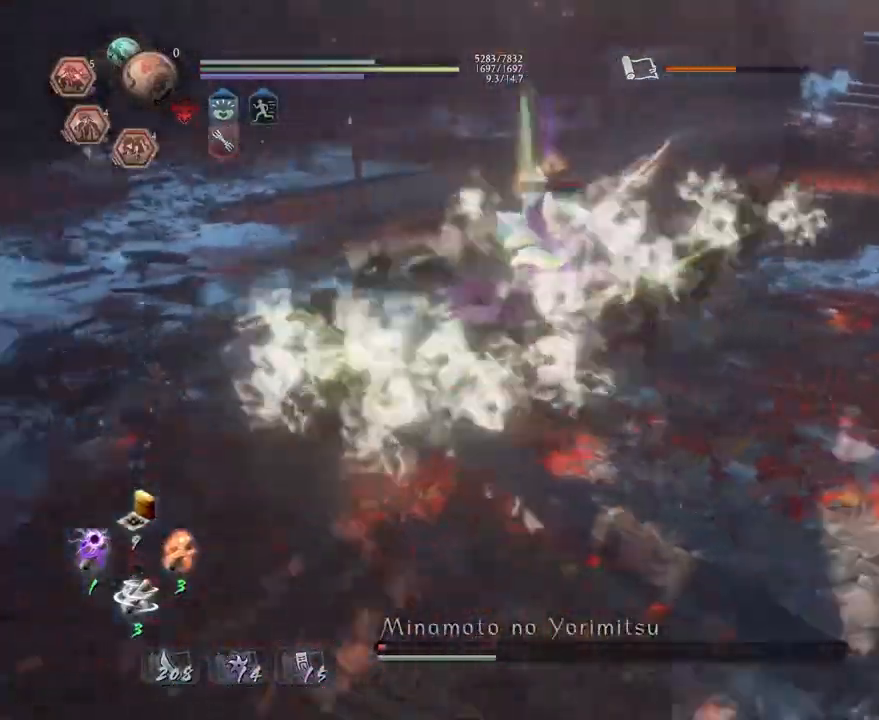
{"buttons": [], "left_stick": "down-left", "right_stick": "center", "events": [[17, "CROSS", "up"], [33, "L1", "up"], [33, "left_stick", "down-right"], [400, "left_stick", "down-left"]]}
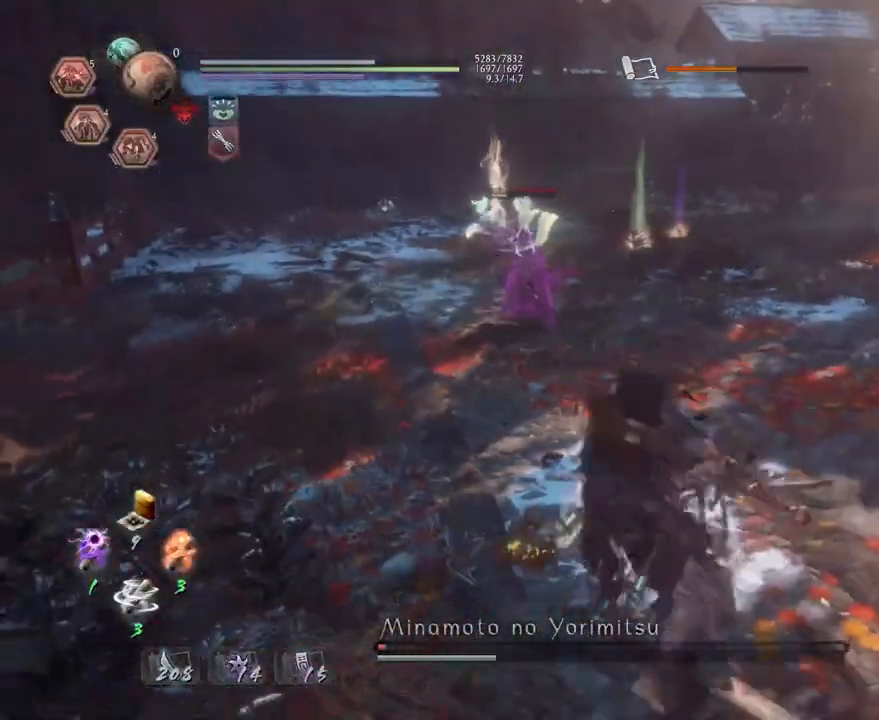
{"buttons": ["CROSS"], "left_stick": "up-right", "right_stick": "center", "events": [[33, "left_stick", "up"], [67, "R1", "down"], [117, "CROSS", "down"], [183, "left_stick", "up-right"], [233, "R1", "up"]]}
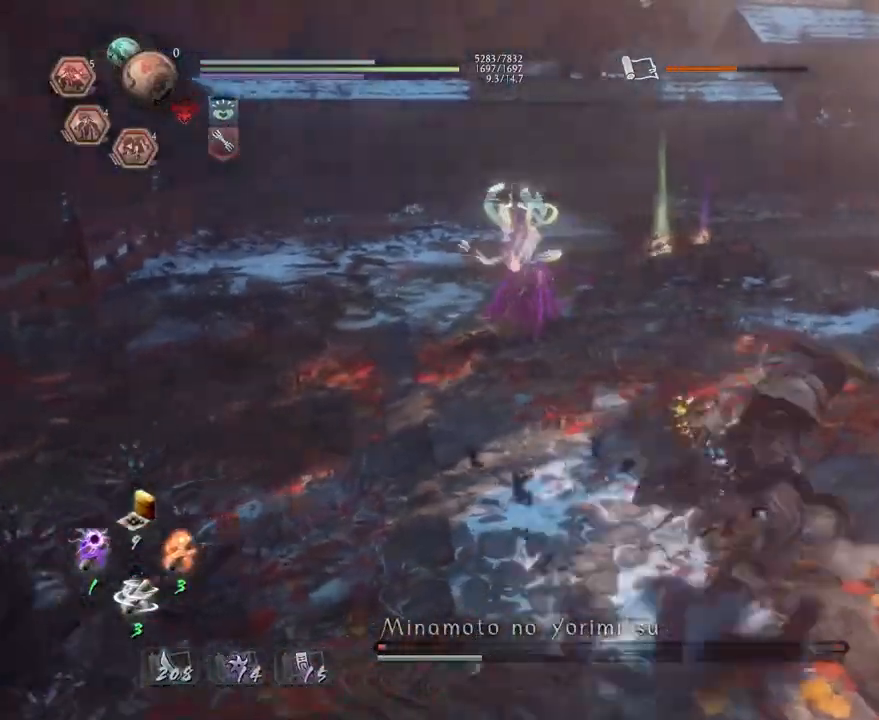
{"buttons": ["CROSS", "L1"], "left_stick": "right", "right_stick": "center", "events": [[350, "L1", "down"], [383, "CROSS", "up"], [450, "CROSS", "down"], [450, "left_stick", "right"]]}
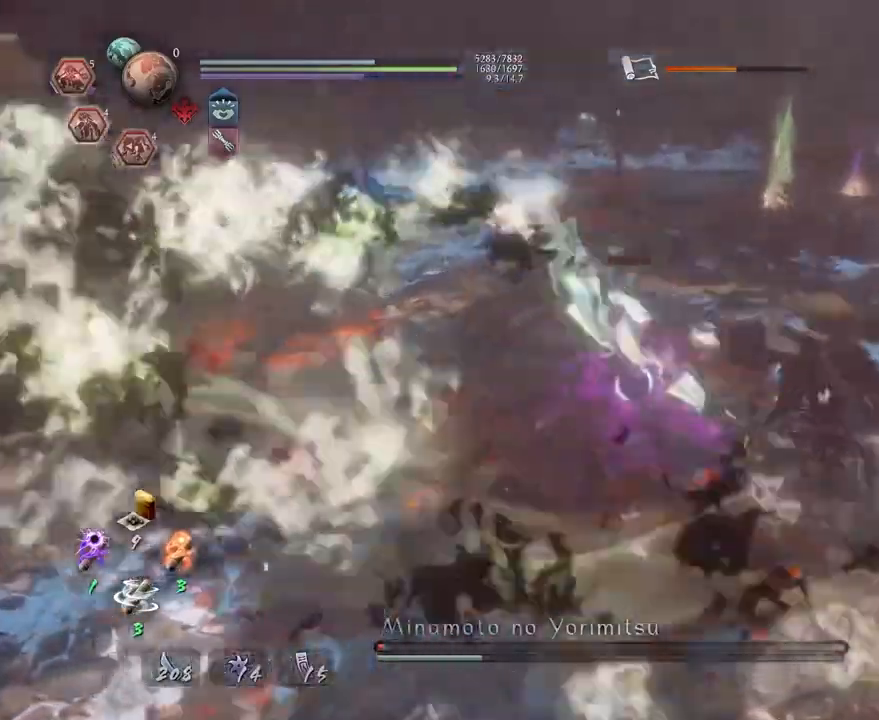
{"buttons": ["CROSS", "L1"], "left_stick": "right", "right_stick": "center", "events": [[133, "CROSS", "up"], [383, "CROSS", "down"]]}
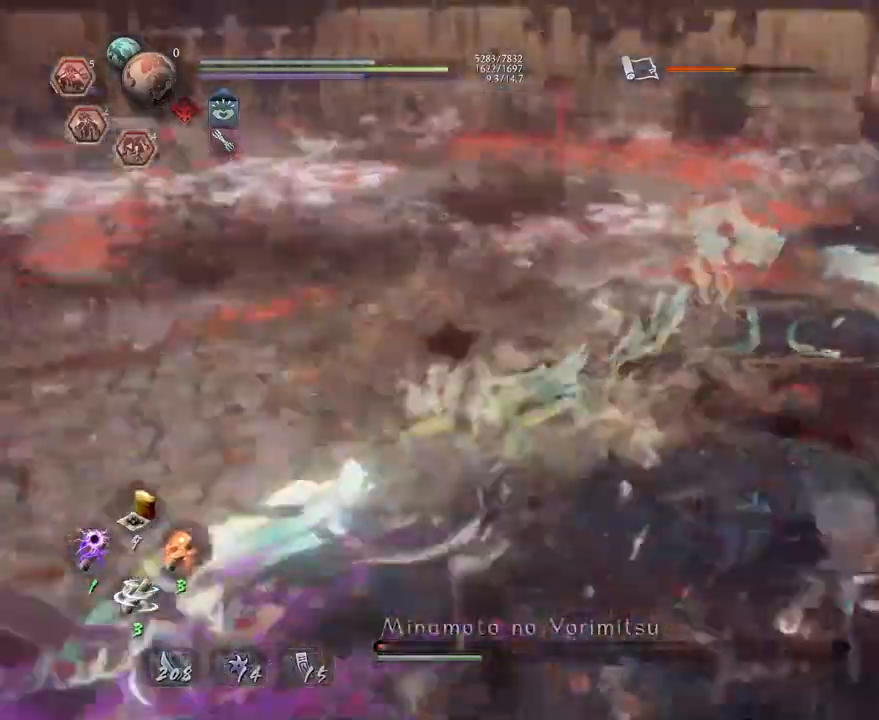
{"buttons": [], "left_stick": "up", "right_stick": "center", "events": [[33, "CROSS", "up"], [83, "L1", "up"], [300, "left_stick", "up"]]}
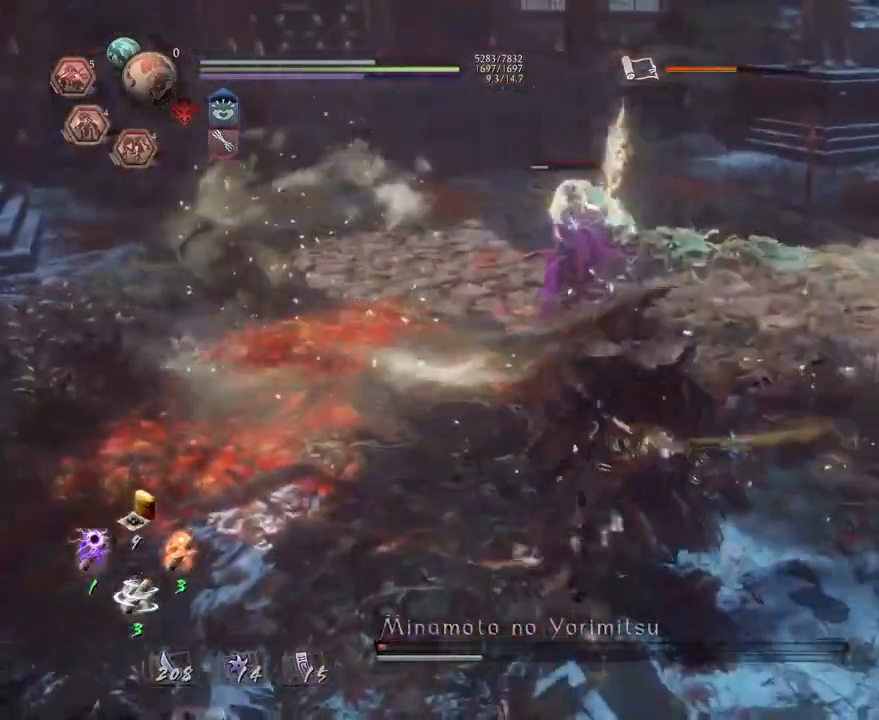
{"buttons": ["CROSS"], "left_stick": "right", "right_stick": "center", "events": [[83, "CROSS", "down"], [167, "left_stick", "right"]]}
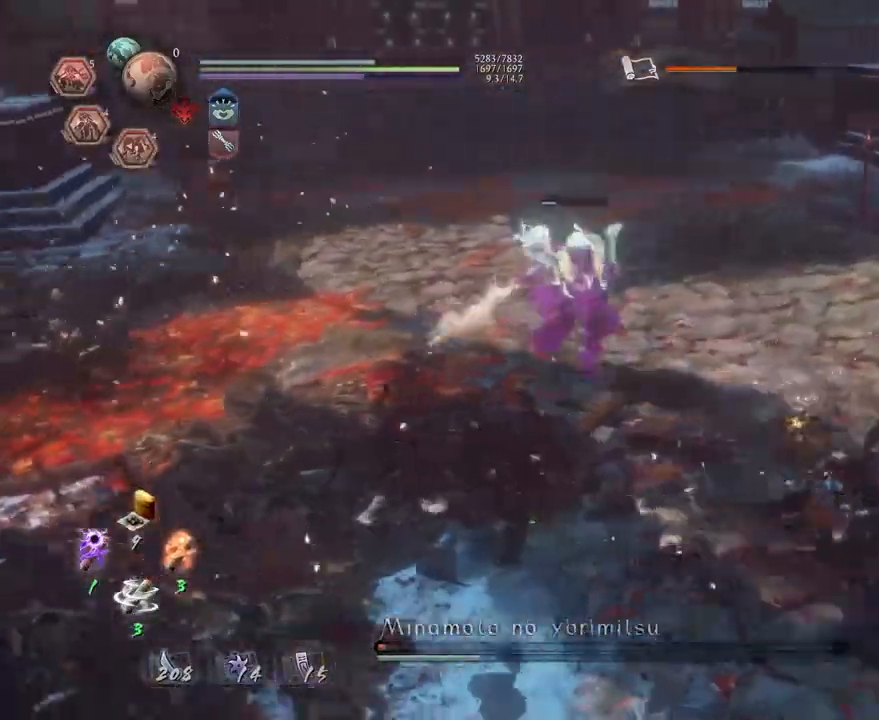
{"buttons": ["CROSS", "L1"], "left_stick": "right", "right_stick": "center", "events": [[300, "CROSS", "up"], [300, "L1", "down"], [450, "CROSS", "down"]]}
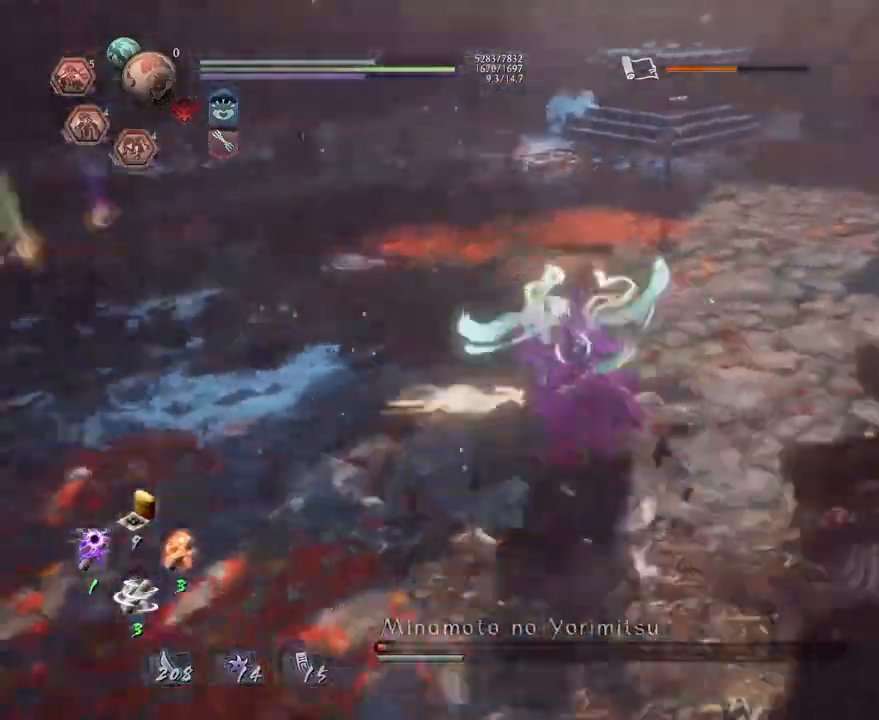
{"buttons": ["L1"], "left_stick": "right", "right_stick": "center", "events": [[83, "CROSS", "up"], [350, "CROSS", "down"], [500, "CROSS", "up"]]}
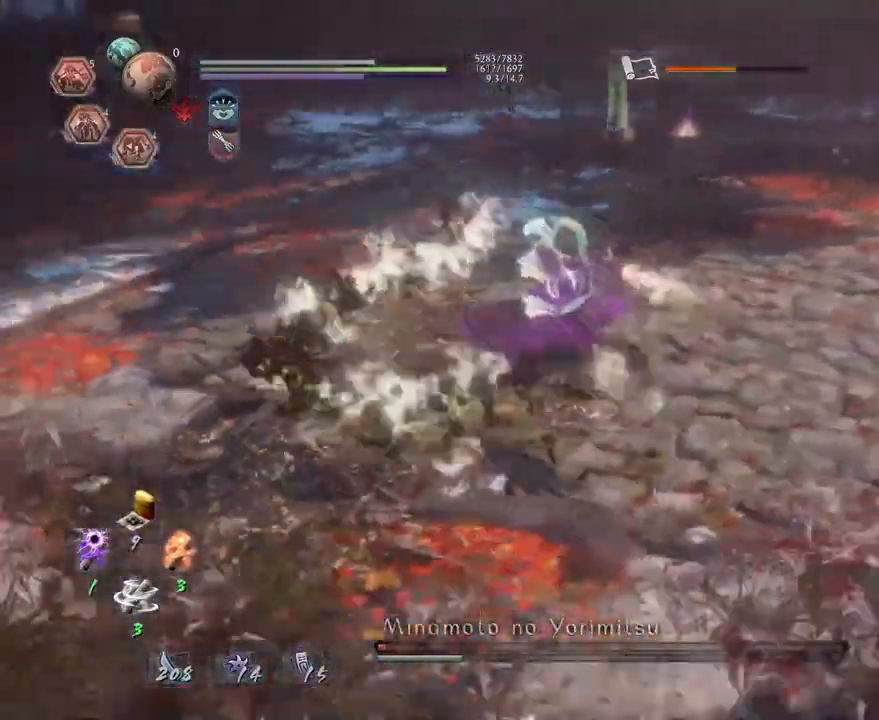
{"buttons": ["L1", "R1"], "left_stick": "right", "right_stick": "center", "events": [[283, "CROSS", "down"], [417, "CROSS", "up"], [450, "R1", "down"]]}
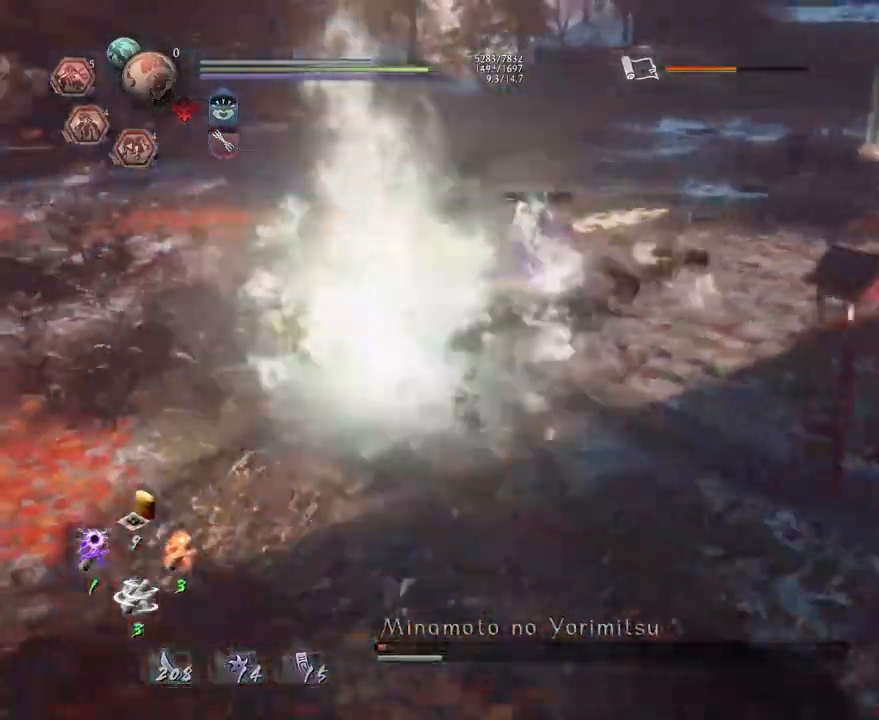
{"buttons": ["CROSS"], "left_stick": "up-right", "right_stick": "center", "events": [[67, "L2", "down"], [183, "L2", "up"], [183, "R1", "up"], [300, "CROSS", "down"], [417, "L1", "up"], [417, "left_stick", "up-right"]]}
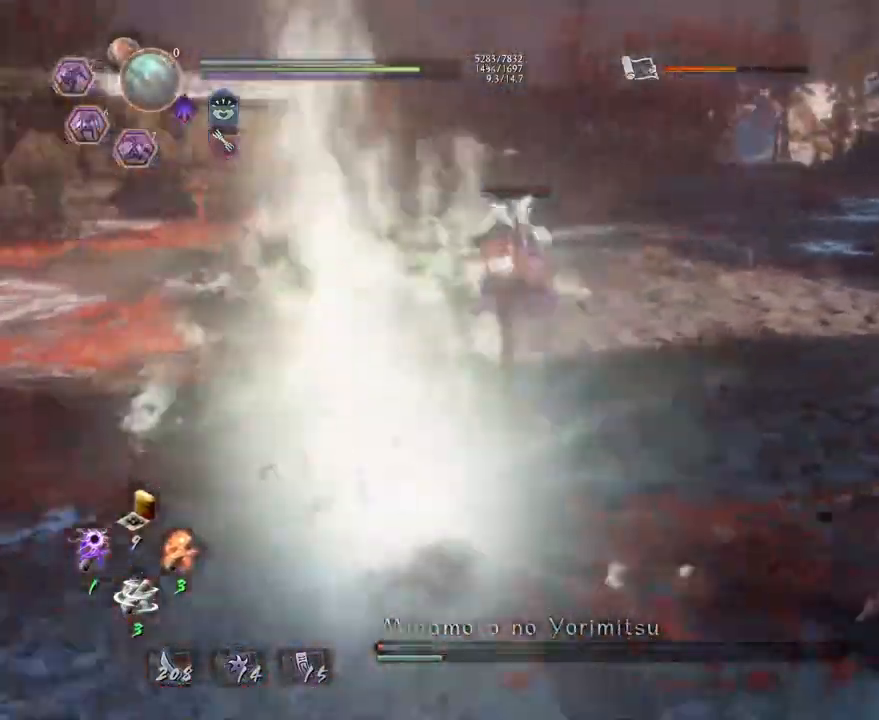
{"buttons": ["CROSS"], "left_stick": "up-right", "right_stick": "center", "events": []}
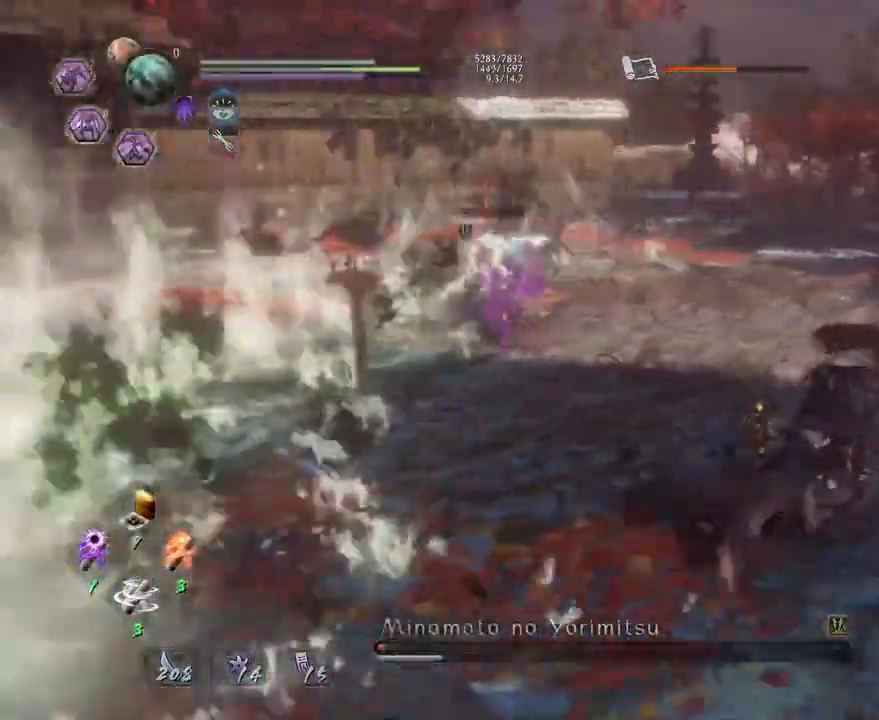
{"buttons": ["L1"], "left_stick": "right", "right_stick": "center", "events": [[350, "left_stick", "right"], [433, "L1", "down"], [483, "CROSS", "up"]]}
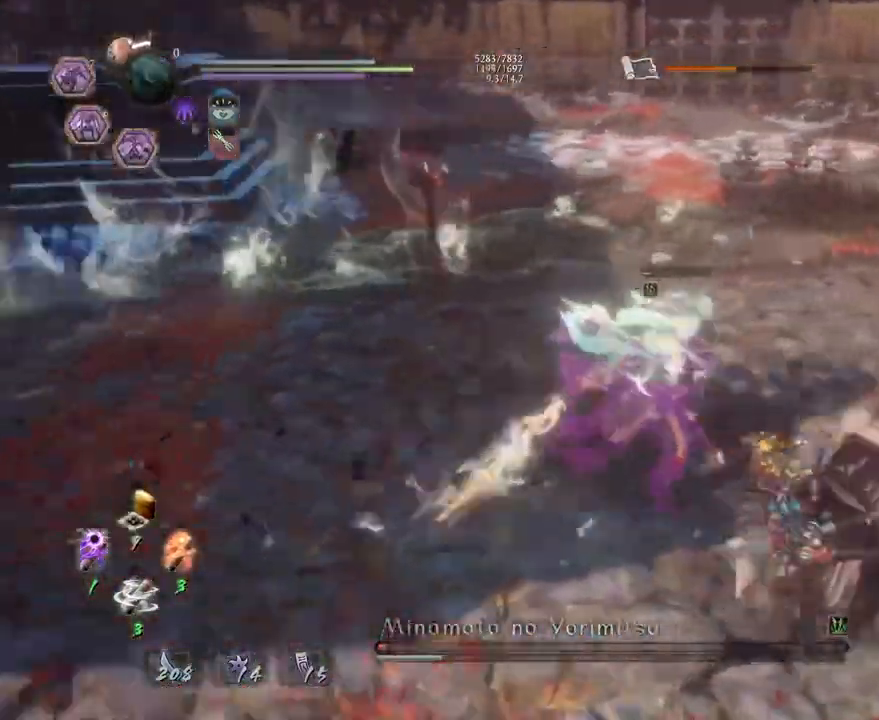
{"buttons": ["L1"], "left_stick": "down-right", "right_stick": "center", "events": [[67, "CROSS", "down"], [133, "left_stick", "down-right"], [267, "CROSS", "up"]]}
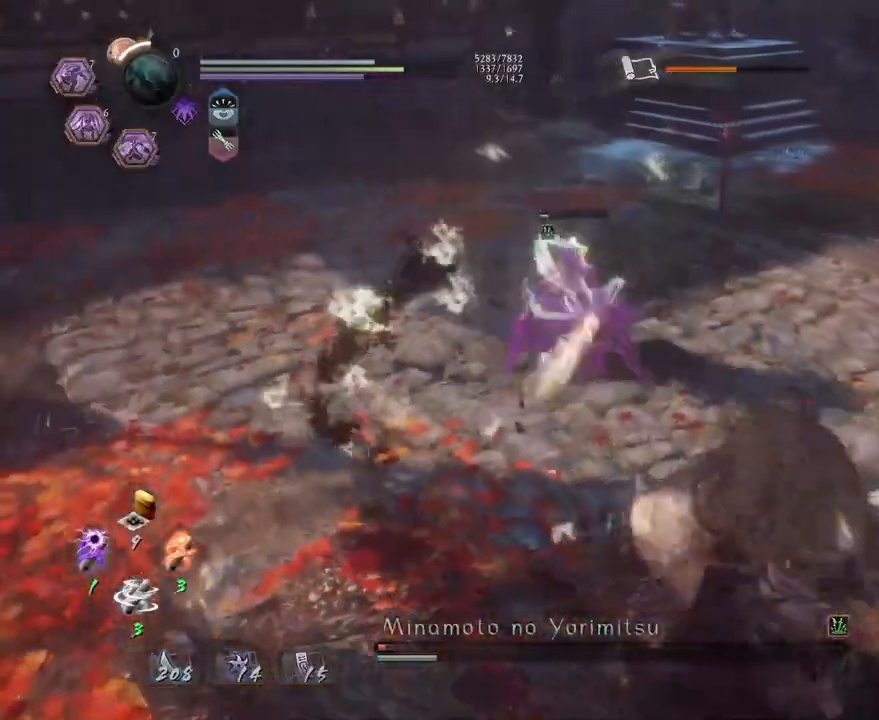
{"buttons": ["CROSS"], "left_stick": "down-left", "right_stick": "center", "events": [[17, "CROSS", "down"], [167, "CROSS", "up"], [300, "CROSS", "down"], [467, "L1", "up"], [467, "left_stick", "down-left"]]}
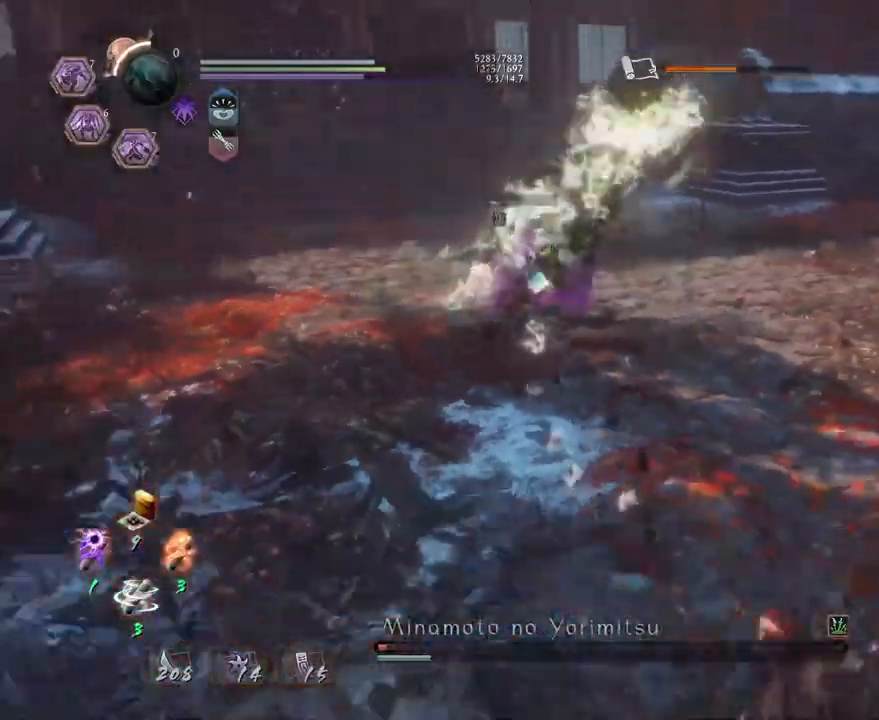
{"buttons": ["CROSS"], "left_stick": "left", "right_stick": "center", "events": [[100, "left_stick", "left"]]}
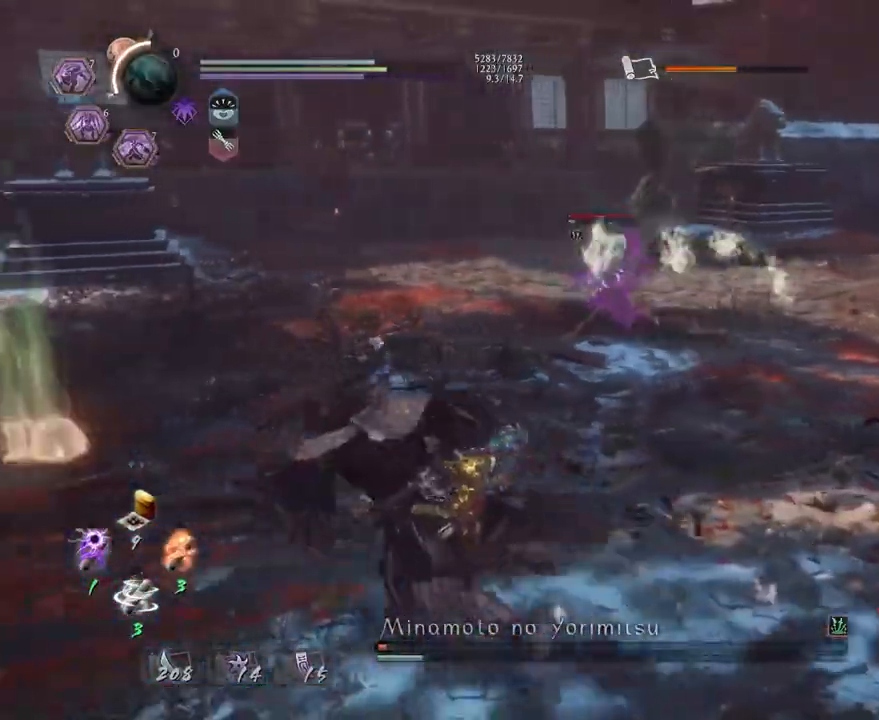
{"buttons": ["CROSS"], "left_stick": "left", "right_stick": "center", "events": []}
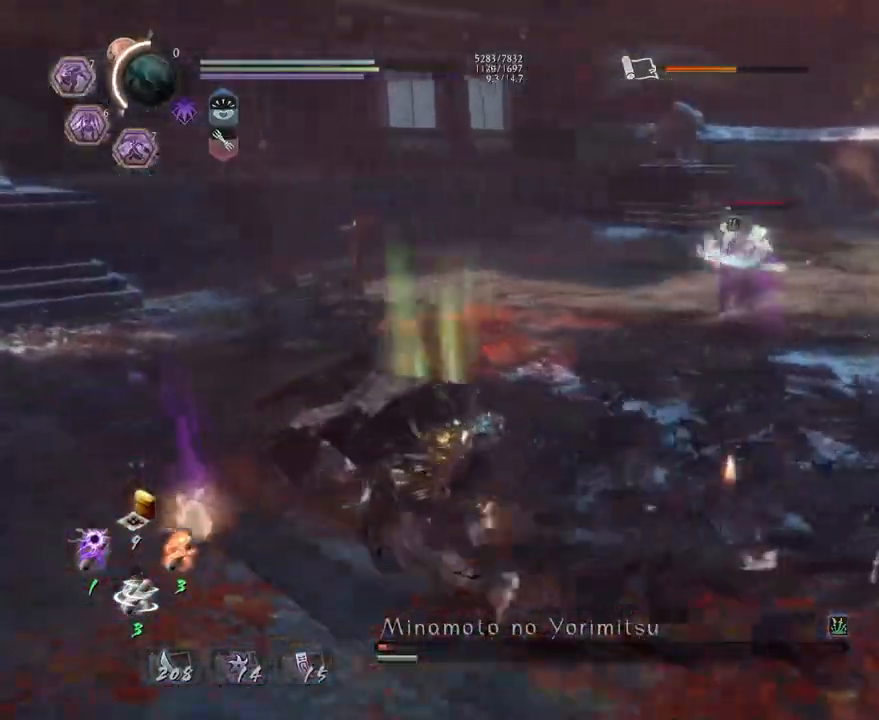
{"buttons": ["CROSS"], "left_stick": "up-left", "right_stick": "center", "events": [[33, "left_stick", "up-left"]]}
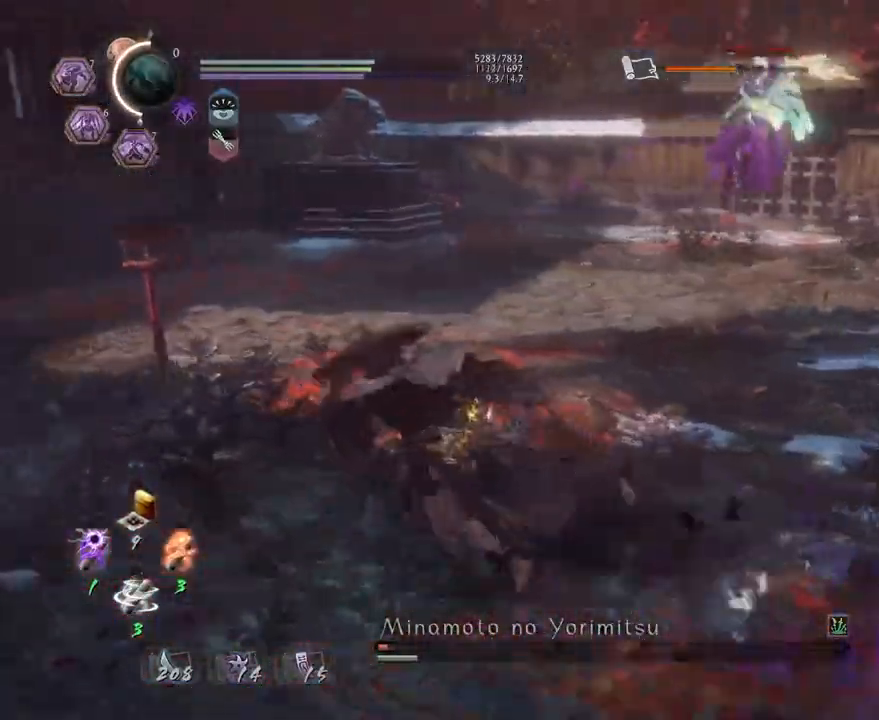
{"buttons": [], "left_stick": "up", "right_stick": "center", "events": [[17, "L1", "down"], [33, "CROSS", "up"], [117, "CROSS", "down"], [250, "left_stick", "up"], [267, "CROSS", "up"], [350, "CROSS", "down"], [483, "CROSS", "up"], [500, "L1", "up"]]}
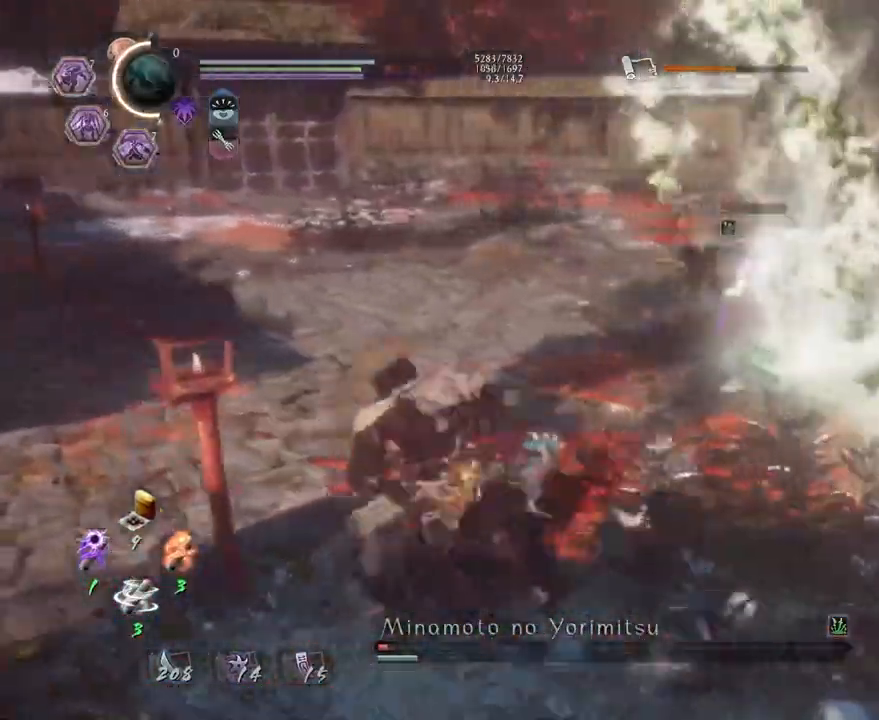
{"buttons": ["TRIANGLE", "R2"], "left_stick": "center", "right_stick": "center", "events": [[133, "R2", "down"], [150, "TRIANGLE", "down"], [250, "TRIANGLE", "up"], [333, "TRIANGLE", "down"], [400, "TRIANGLE", "up"], [417, "left_stick", "center"], [500, "TRIANGLE", "down"]]}
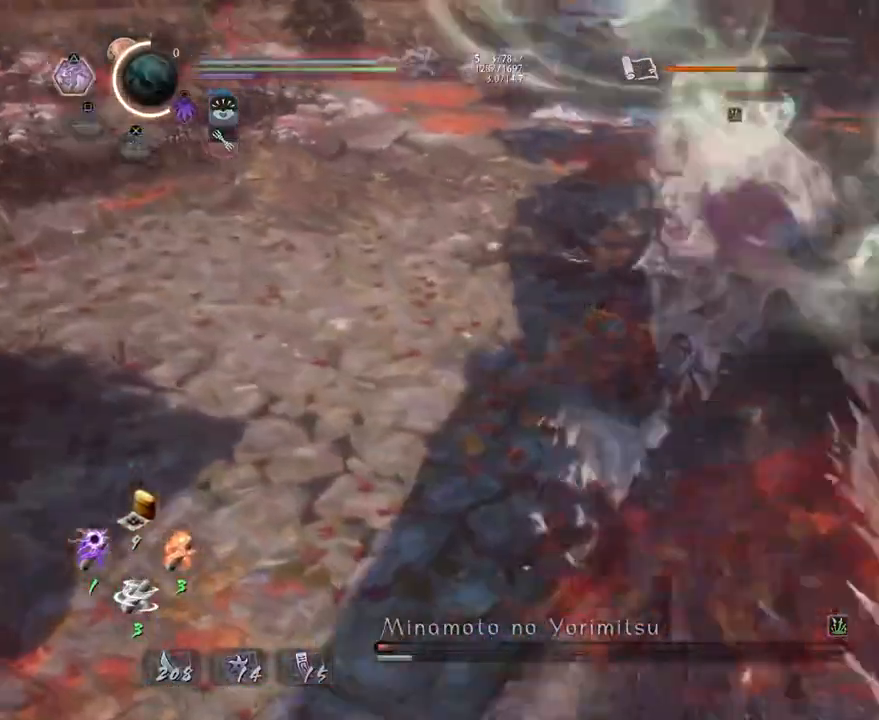
{"buttons": [], "left_stick": "center", "right_stick": "center", "events": [[83, "TRIANGLE", "up"], [150, "R2", "up"]]}
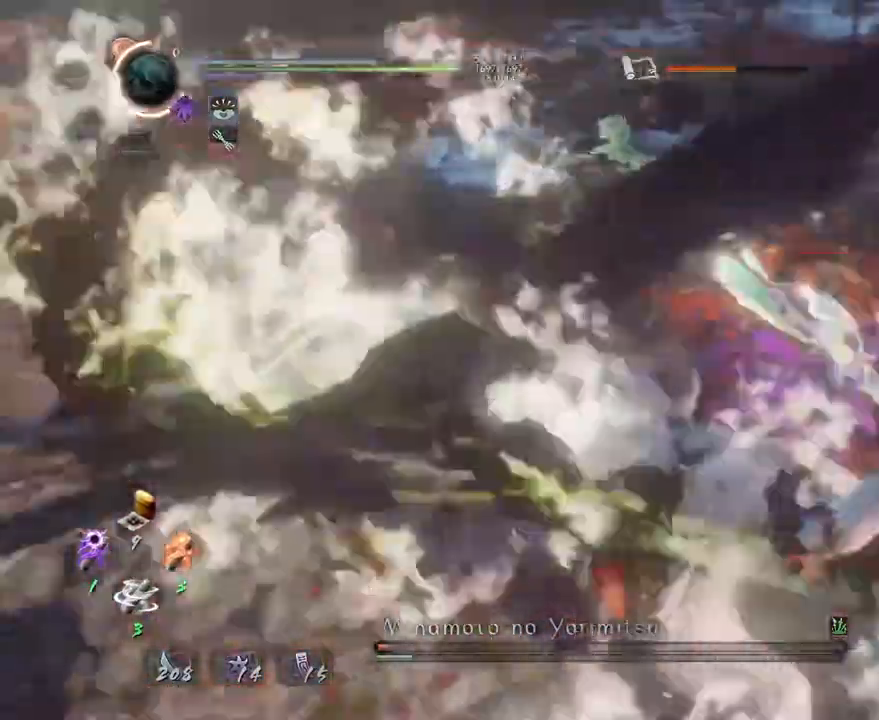
{"buttons": [], "left_stick": "center", "right_stick": "center", "events": []}
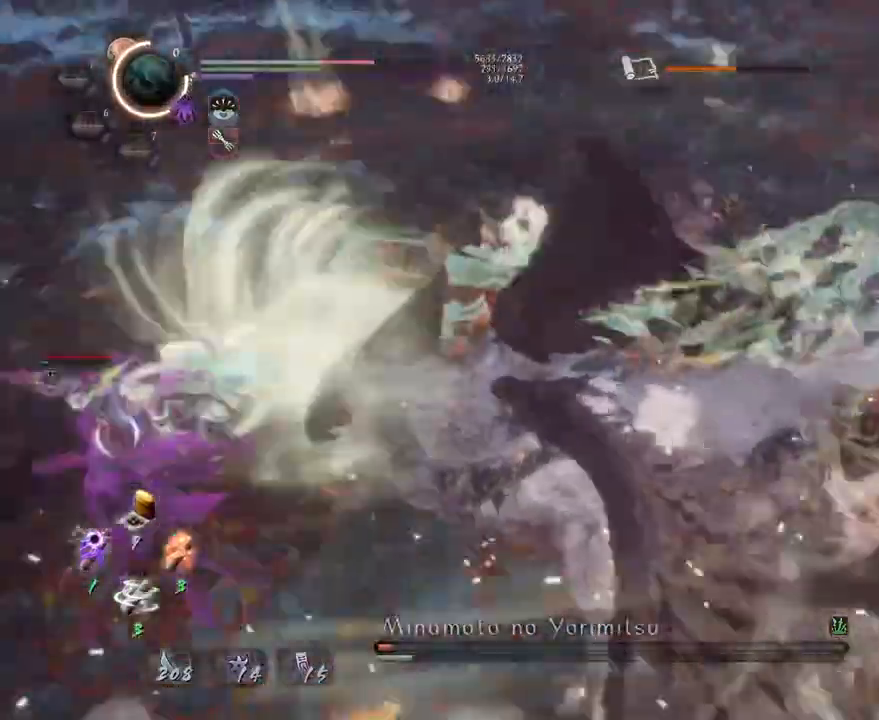
{"buttons": [], "left_stick": "center", "right_stick": "center", "events": []}
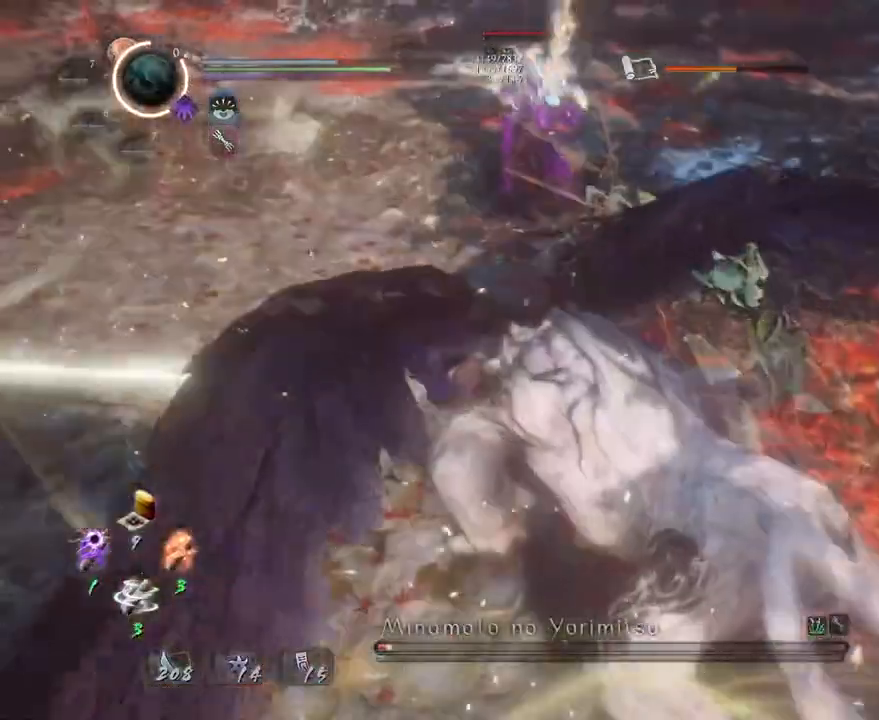
{"buttons": [], "left_stick": "center", "right_stick": "center", "events": []}
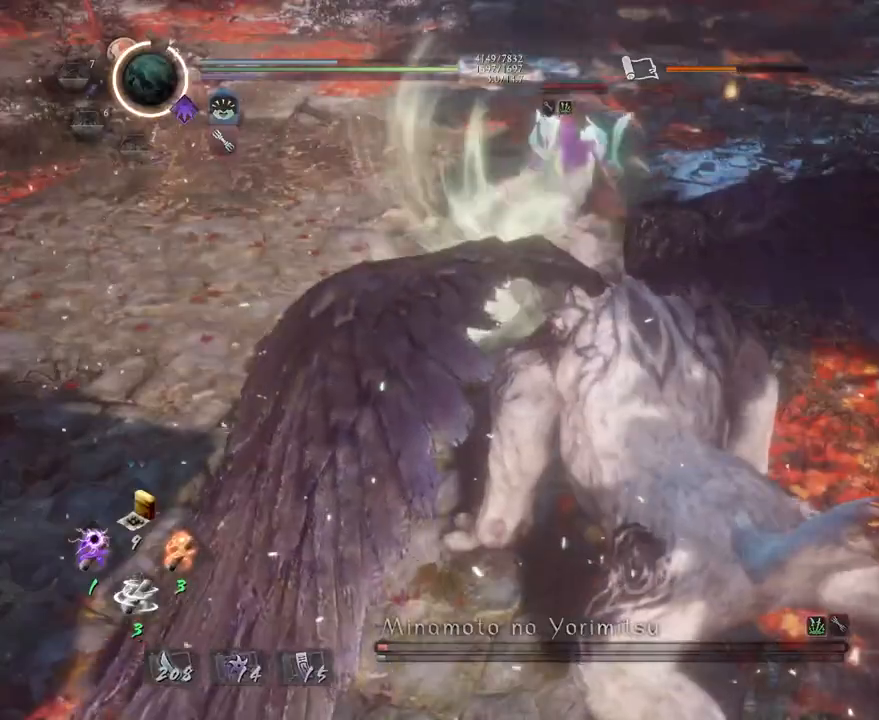
{"buttons": [], "left_stick": "center", "right_stick": "center", "events": []}
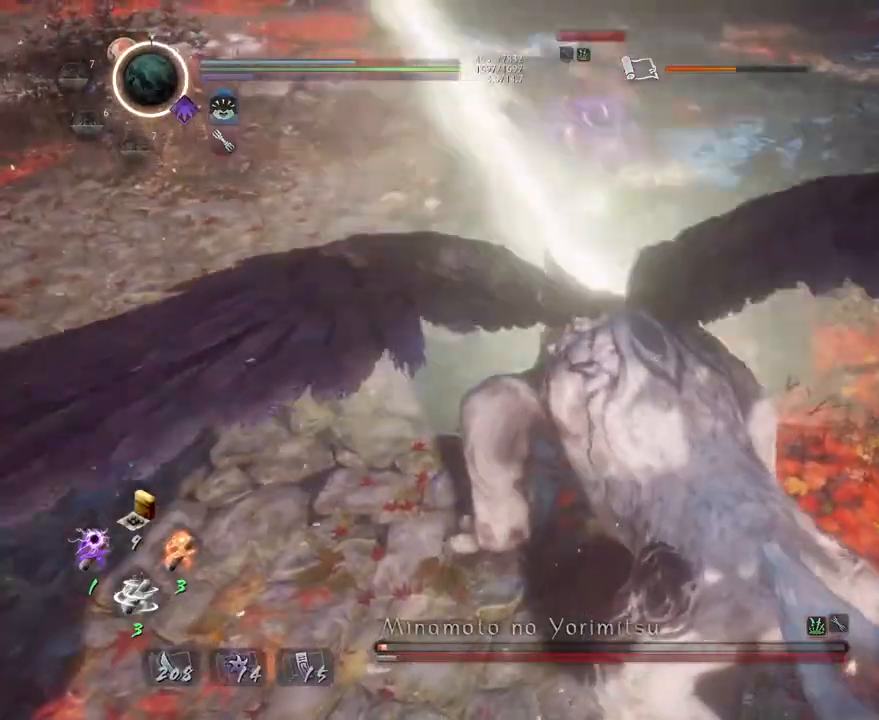
{"buttons": [], "left_stick": "center", "right_stick": "center", "events": [[167, "R1", "down"], [200, "CROSS", "down"], [300, "R1", "up"], [317, "CROSS", "up"]]}